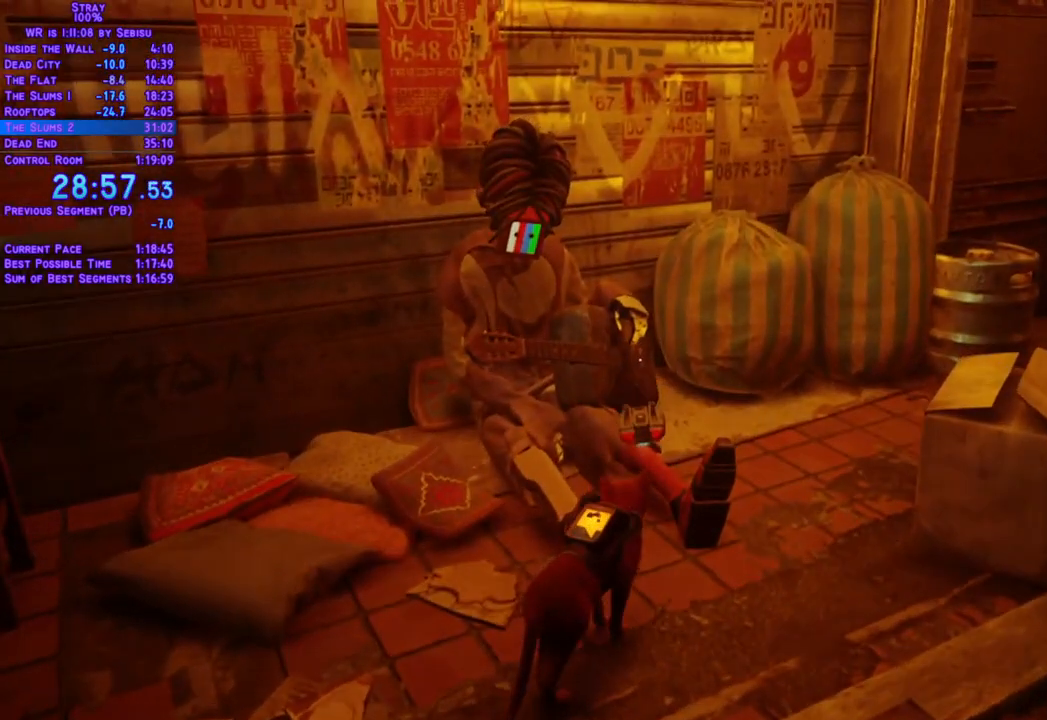
Gameplay with a controller (Xbox layout); each line is a JSON object with the inputs held at the frame after it. "events" lists button and stick changes between this image and that frame as [ms after this image, input, new state], when the widget could be followed in between. Not read: R3.
{"buttons": [], "left_stick": "center", "right_stick": "center", "events": []}
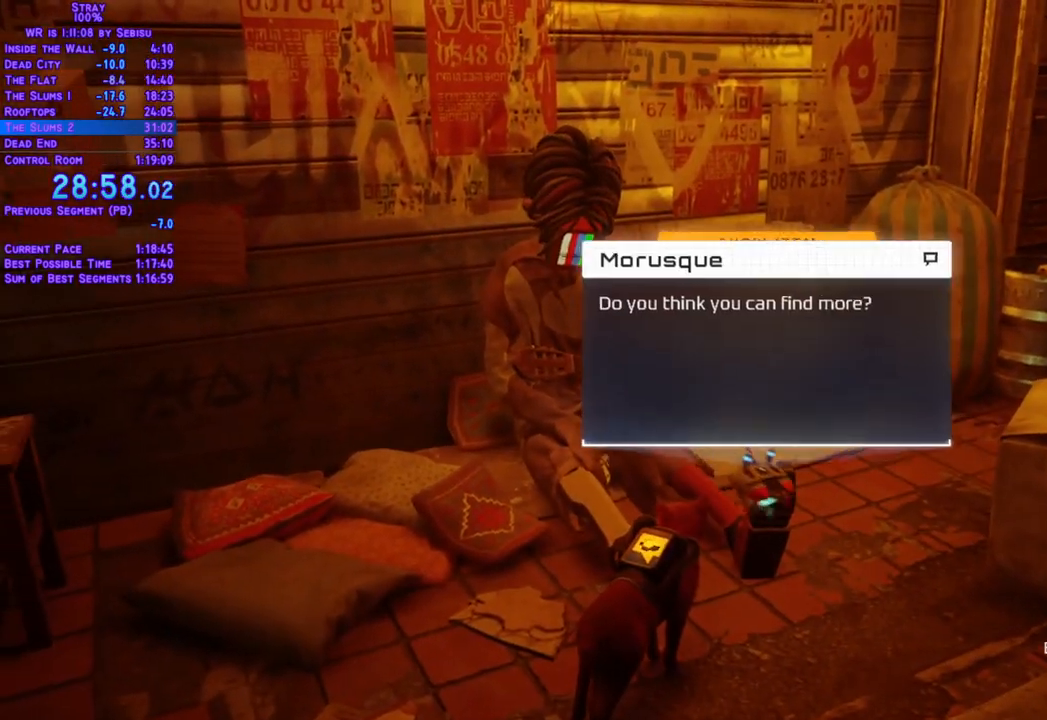
{"buttons": [], "left_stick": "up", "right_stick": "center", "events": [[217, "left_stick", "up"]]}
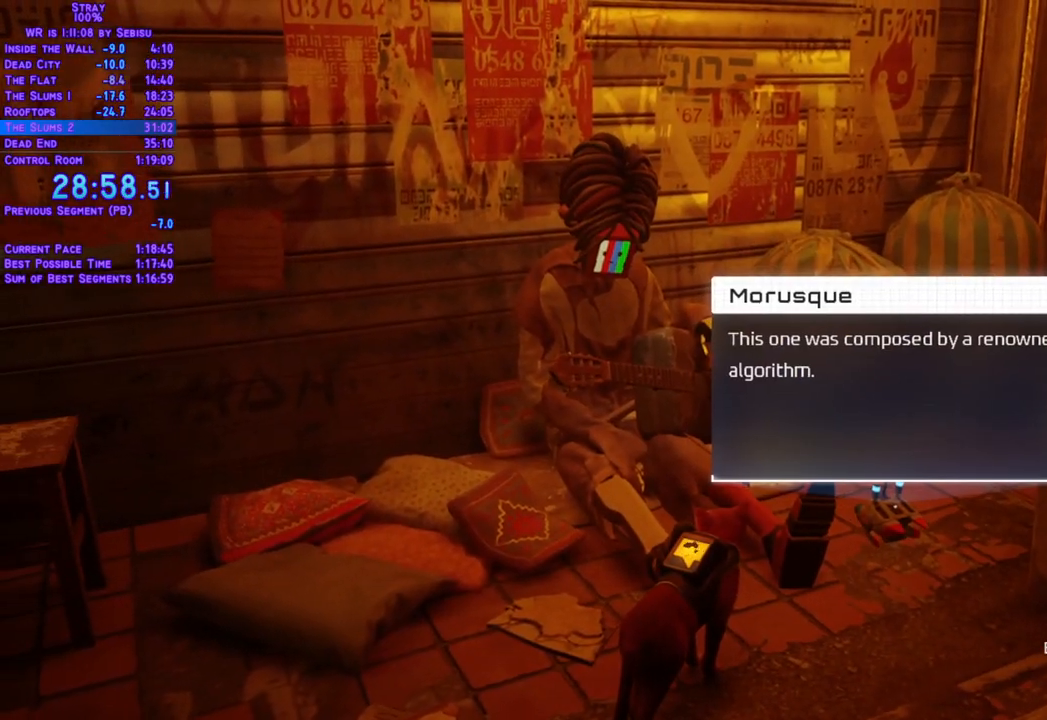
{"buttons": [], "left_stick": "center", "right_stick": "center", "events": [[418, "left_stick", "center"]]}
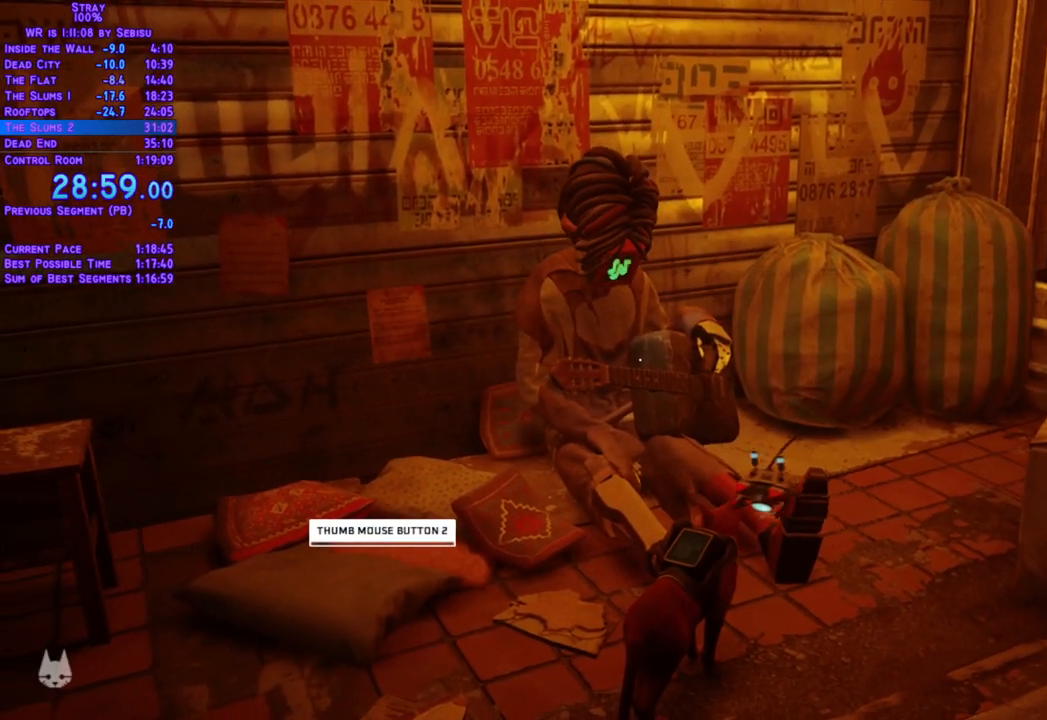
{"buttons": [], "left_stick": "center", "right_stick": "center", "events": []}
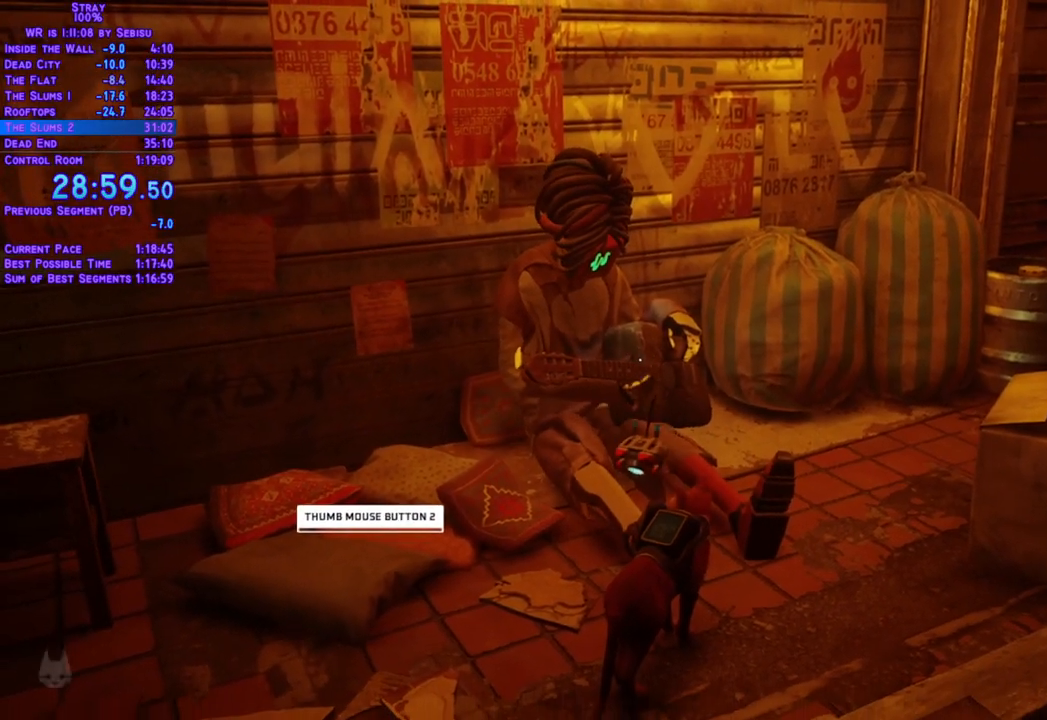
{"buttons": ["START"], "left_stick": "center", "right_stick": "center", "events": [[468, "START", "down"]]}
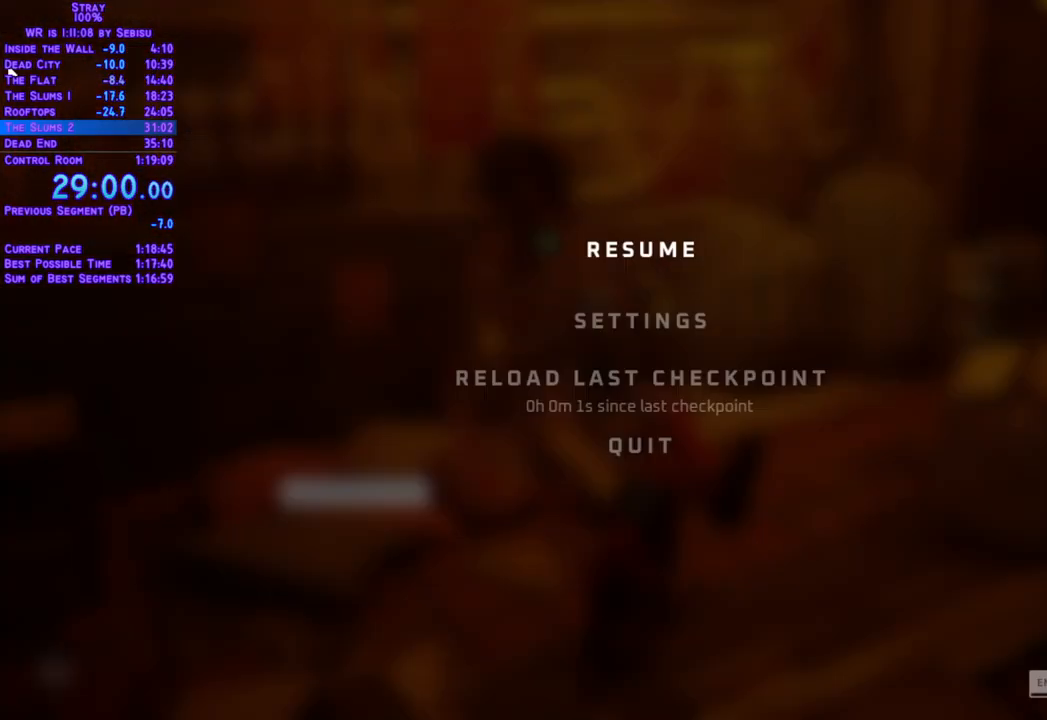
{"buttons": ["A"], "left_stick": "center", "right_stick": "center", "events": [[67, "START", "up"], [201, "DPAD_DOWN", "down"], [268, "DPAD_DOWN", "up"], [318, "DPAD_DOWN", "down"], [385, "DPAD_DOWN", "up"], [468, "A", "down"]]}
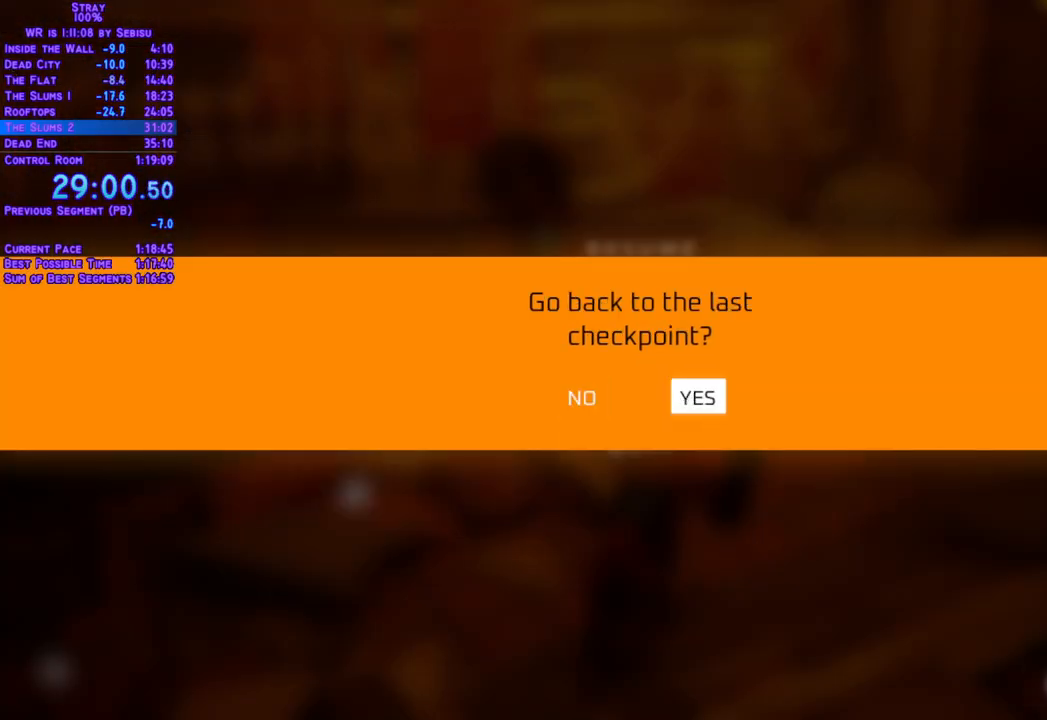
{"buttons": [], "left_stick": "center", "right_stick": "center", "events": [[33, "A", "up"], [33, "DPAD_RIGHT", "down"], [117, "A", "down"], [167, "DPAD_RIGHT", "up"], [200, "A", "up"]]}